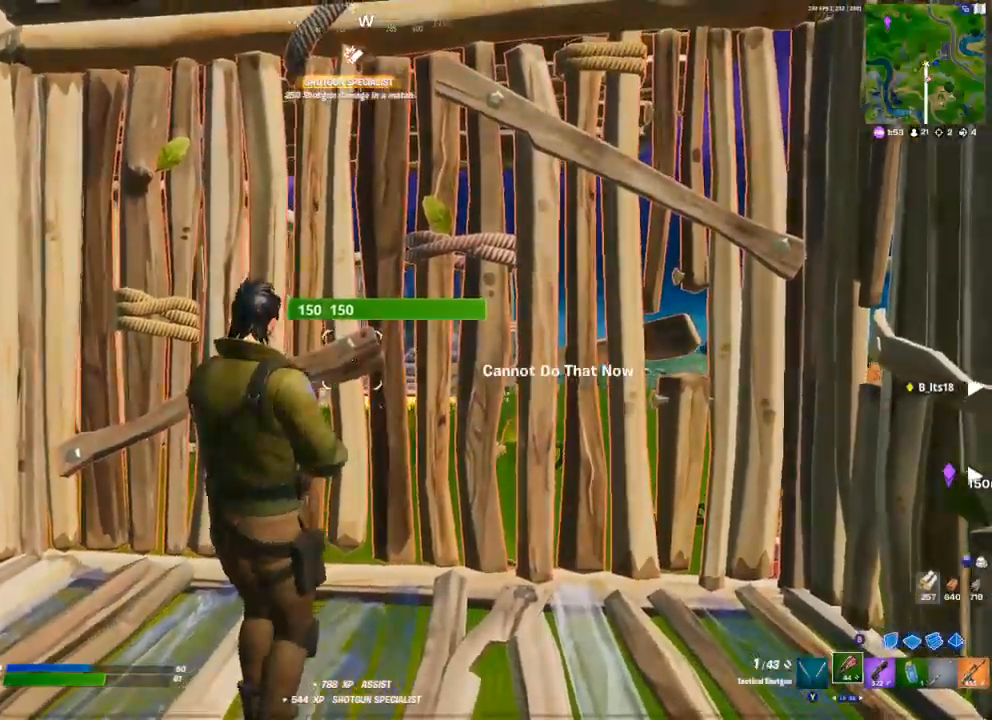
Gameplay with a controller (Xbox layout); each line is a JSON object with the inputs held at the frame after it (dt_ms = milliseconds from this image to that frame). "events" lists button and stick changes between this image and that frame as [ms after this image, input, new state], when the widget could be followed in between.
{"dt_ms": 500, "buttons": [], "left_stick": "up", "right_stick": "center", "events": [[50, "right_stick", "left"], [267, "left_stick", "up"], [283, "right_stick", "center"]]}
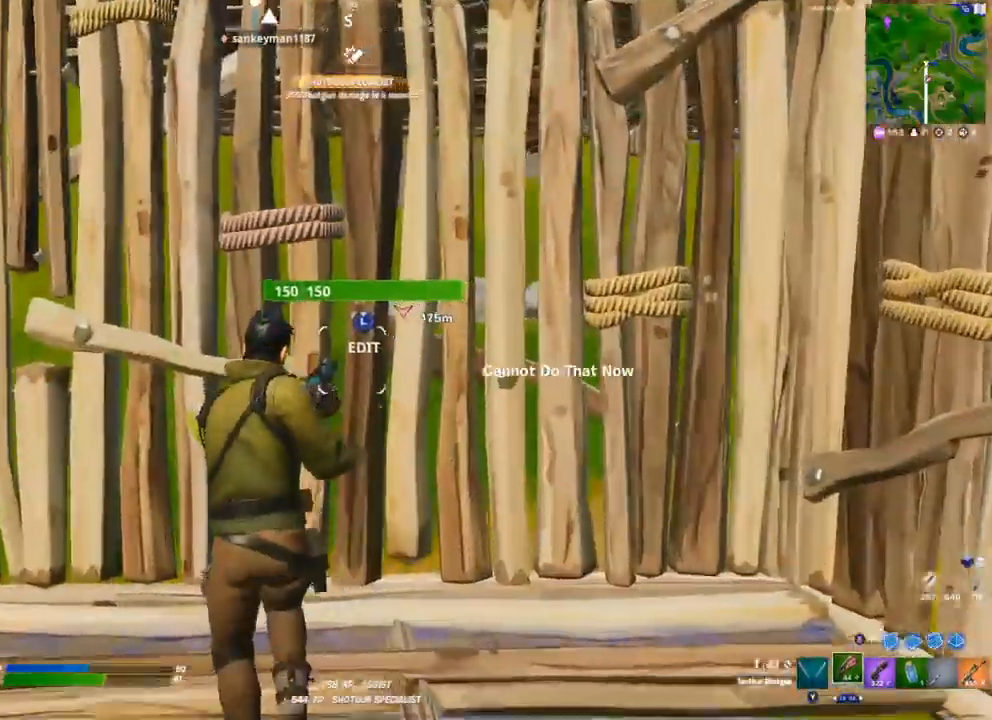
{"dt_ms": 500, "buttons": [], "left_stick": "up", "right_stick": "center", "events": [[17, "left_stick", "up-left"], [33, "L3", "down"], [33, "right_stick", "left"], [67, "R2", "down"], [150, "L3", "up"], [150, "right_stick", "right"], [233, "R2", "up"], [283, "left_stick", "up"], [317, "right_stick", "center"]]}
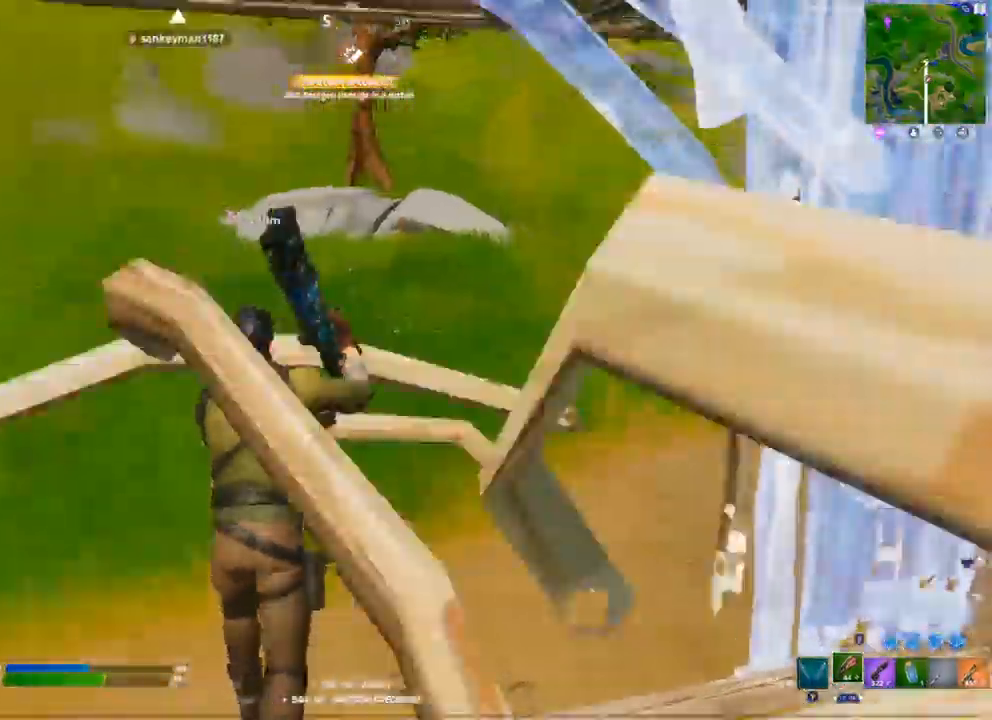
{"dt_ms": 500, "buttons": [], "left_stick": "up", "right_stick": "up", "events": [[100, "X", "down"], [150, "X", "up"], [217, "X", "down"], [283, "X", "up"], [483, "right_stick", "up"]]}
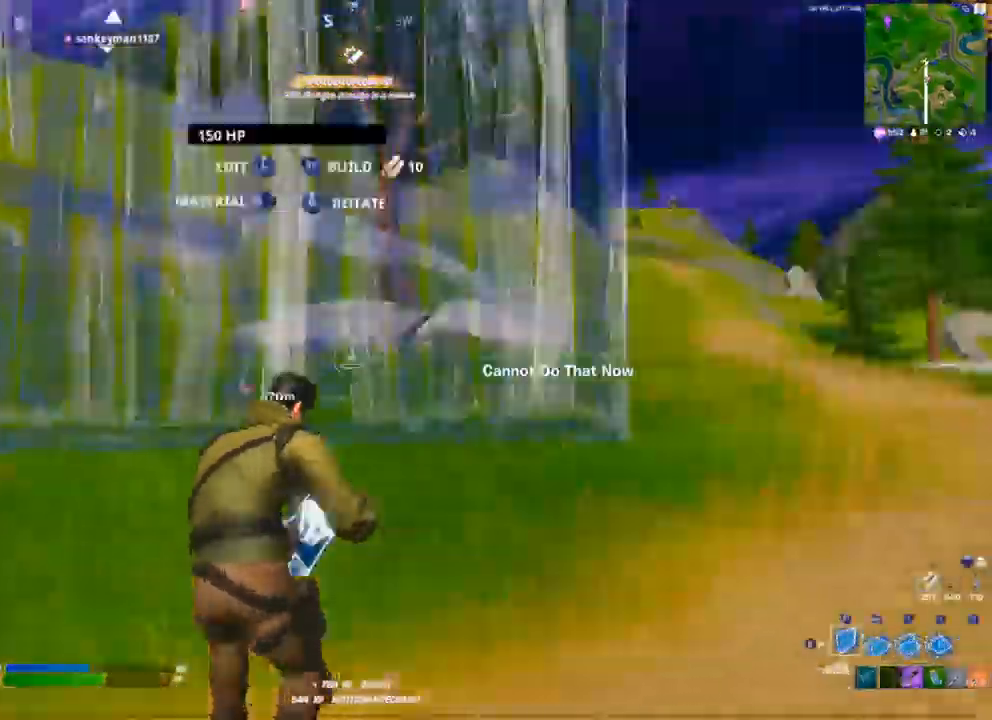
{"dt_ms": 500, "buttons": [], "left_stick": "up-left", "right_stick": "right", "events": [[67, "L2", "down"], [83, "right_stick", "center"], [133, "L2", "up"], [200, "A", "down"], [300, "A", "up"], [433, "right_stick", "right"], [500, "left_stick", "up-left"]]}
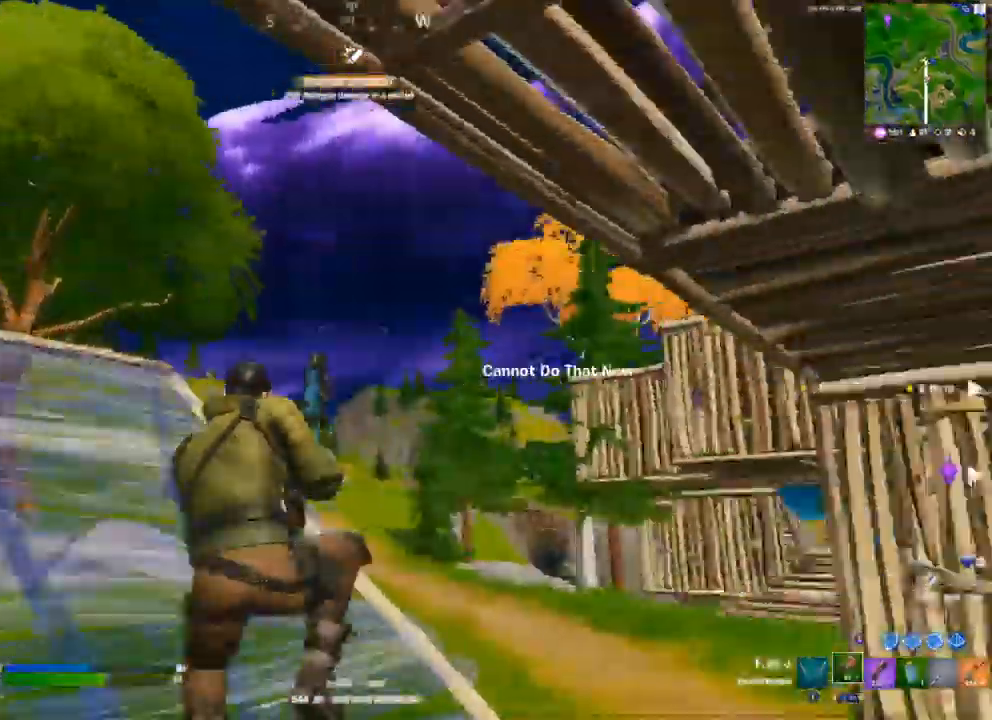
{"dt_ms": 500, "buttons": [], "left_stick": "left", "right_stick": "center", "events": [[100, "right_stick", "center"], [183, "left_stick", "left"], [200, "X", "down"], [233, "X", "up"], [333, "X", "down"], [367, "X", "up"]]}
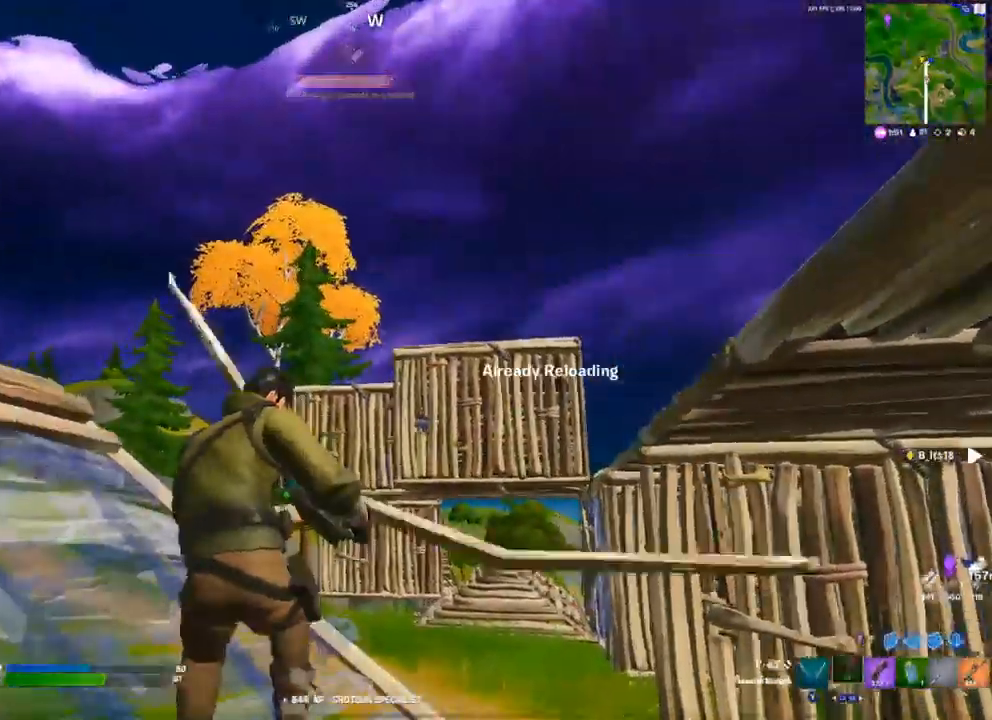
{"dt_ms": 1000, "buttons": ["A"], "left_stick": "up", "right_stick": "center"}
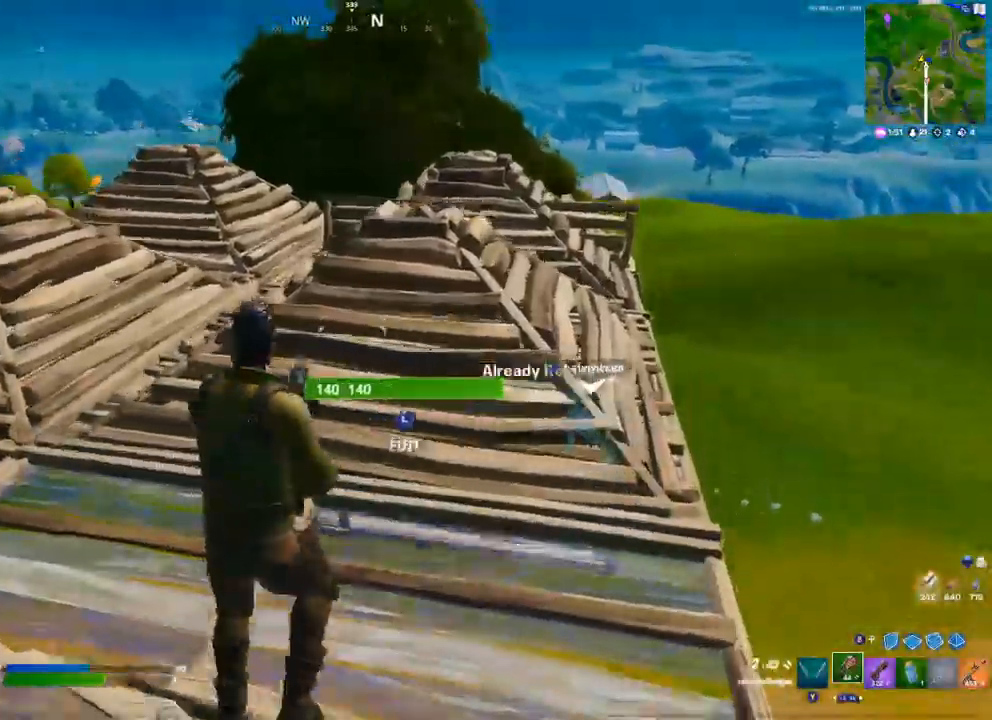
{"dt_ms": 500, "buttons": ["R2", "L3"], "left_stick": "up", "right_stick": "center", "events": [[17, "X", "down"], [33, "A", "up"], [67, "X", "up"], [133, "X", "down"], [167, "X", "up"], [317, "right_stick", "down-right"], [400, "L3", "down"], [433, "R2", "down"], [483, "right_stick", "center"]]}
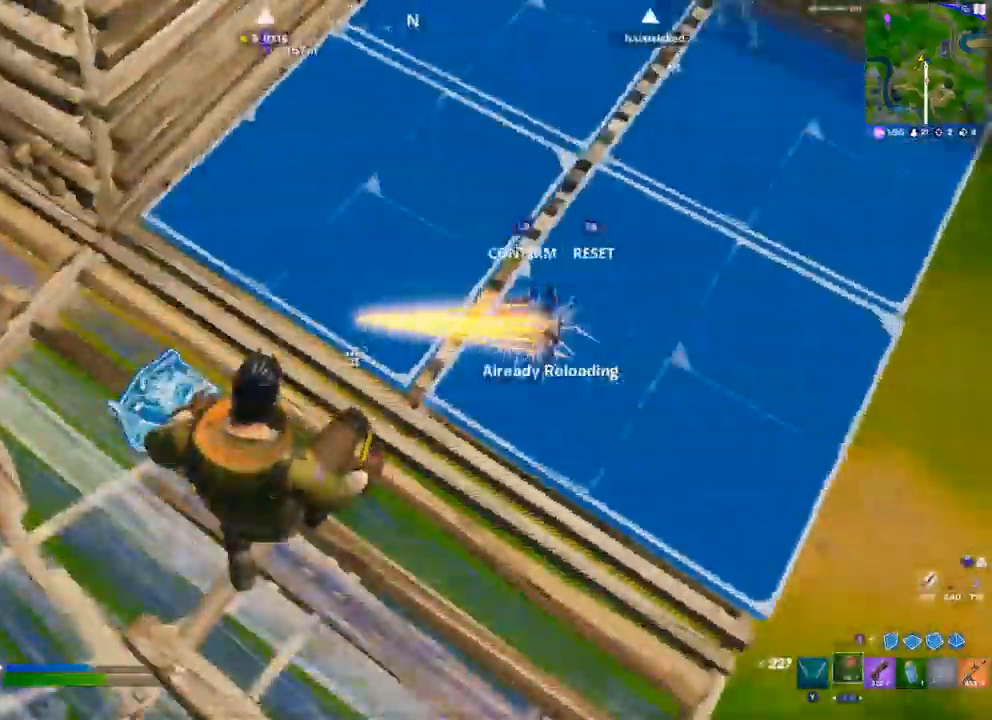
{"dt_ms": 500, "buttons": ["R2", "L3"], "left_stick": "center", "right_stick": "center", "events": [[17, "R2", "up"], [17, "right_stick", "right"], [33, "L3", "up"], [383, "right_stick", "center"], [400, "L3", "down"], [433, "R2", "down"], [433, "right_stick", "down-left"], [450, "left_stick", "center"], [500, "right_stick", "center"]]}
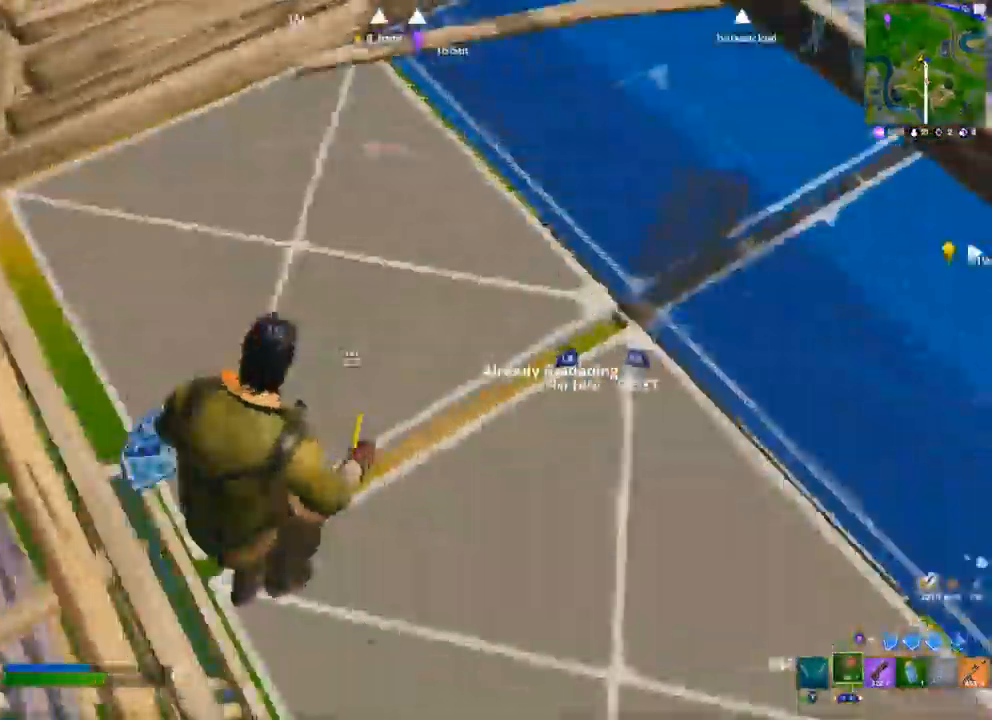
{"dt_ms": 500, "buttons": ["R1"], "left_stick": "center", "right_stick": "up-left", "events": [[17, "right_stick", "up-right"], [33, "L3", "up"], [33, "R2", "up"], [133, "right_stick", "center"], [450, "right_stick", "up-left"], [467, "R1", "down"]]}
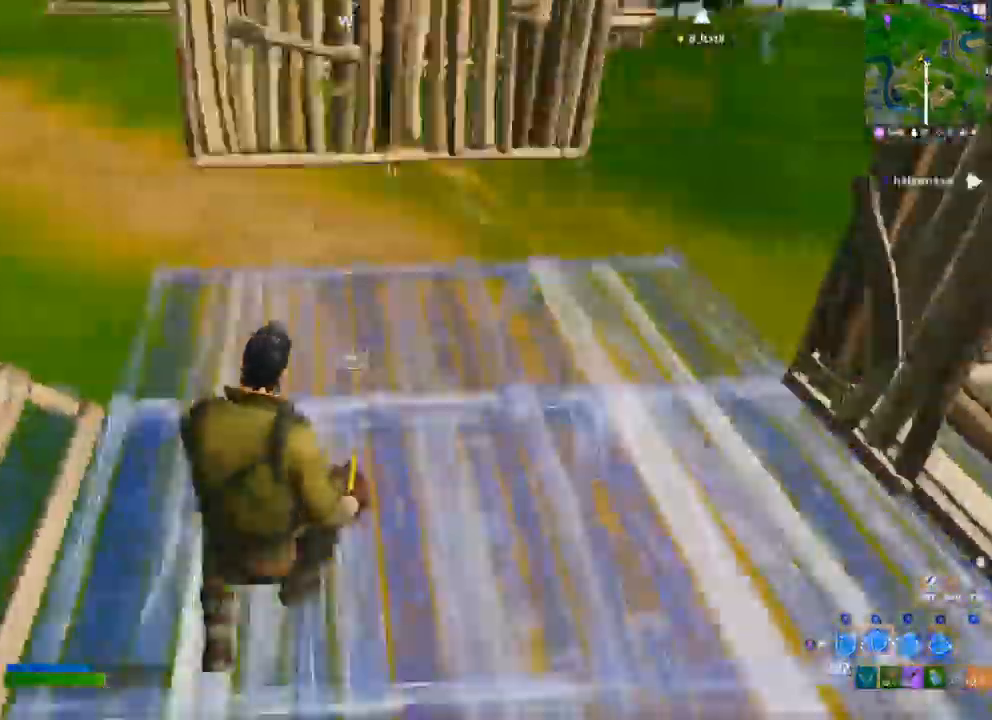
{"dt_ms": 500, "buttons": [], "left_stick": "up-right", "right_stick": "center"}
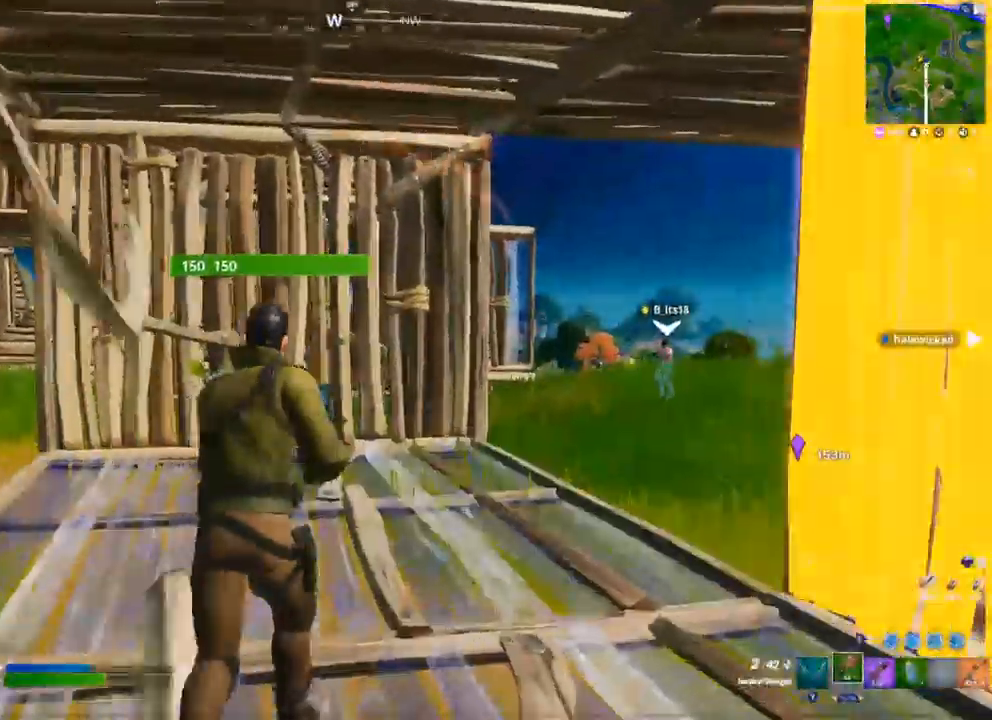
{"dt_ms": 500, "buttons": ["L1"], "left_stick": "up-right", "right_stick": "center", "events": [[267, "L2", "down"], [317, "L2", "up"], [500, "L1", "down"]]}
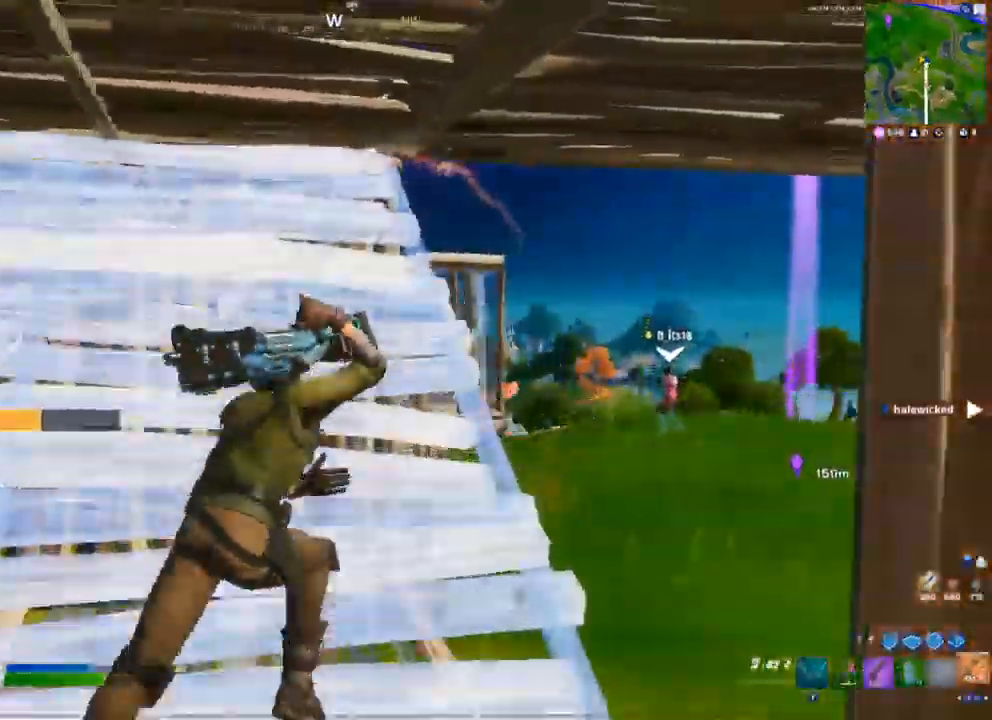
{"dt_ms": 500, "buttons": [], "left_stick": "up-right", "right_stick": "center", "events": [[83, "L1", "up"]]}
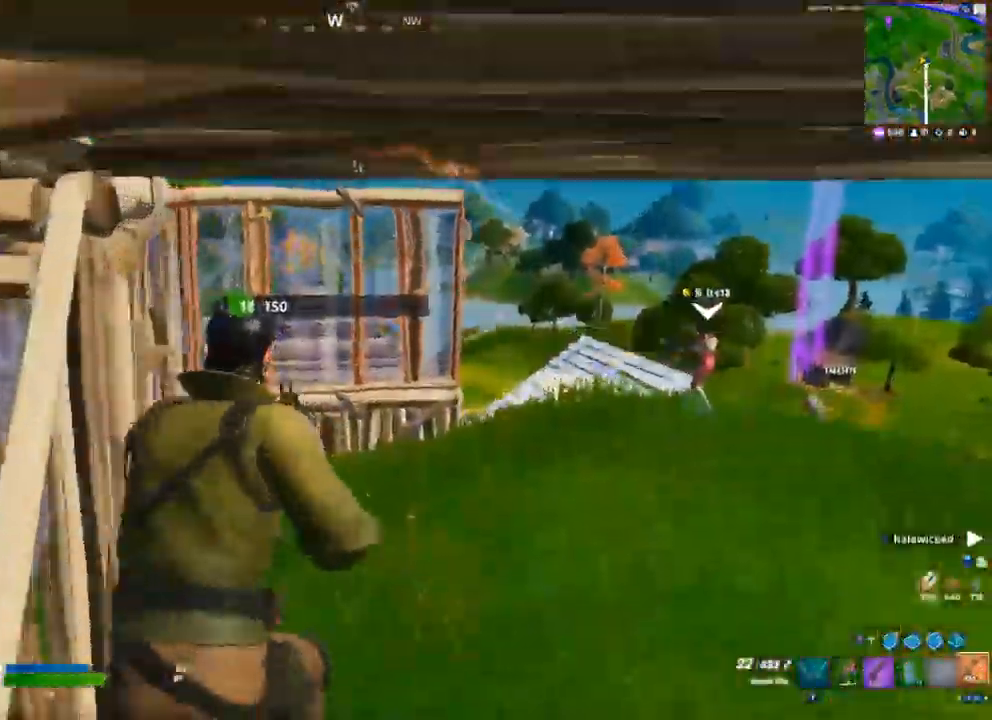
{"dt_ms": 500, "buttons": ["R2"], "left_stick": "up-right", "right_stick": "center", "events": [[33, "R2", "down"]]}
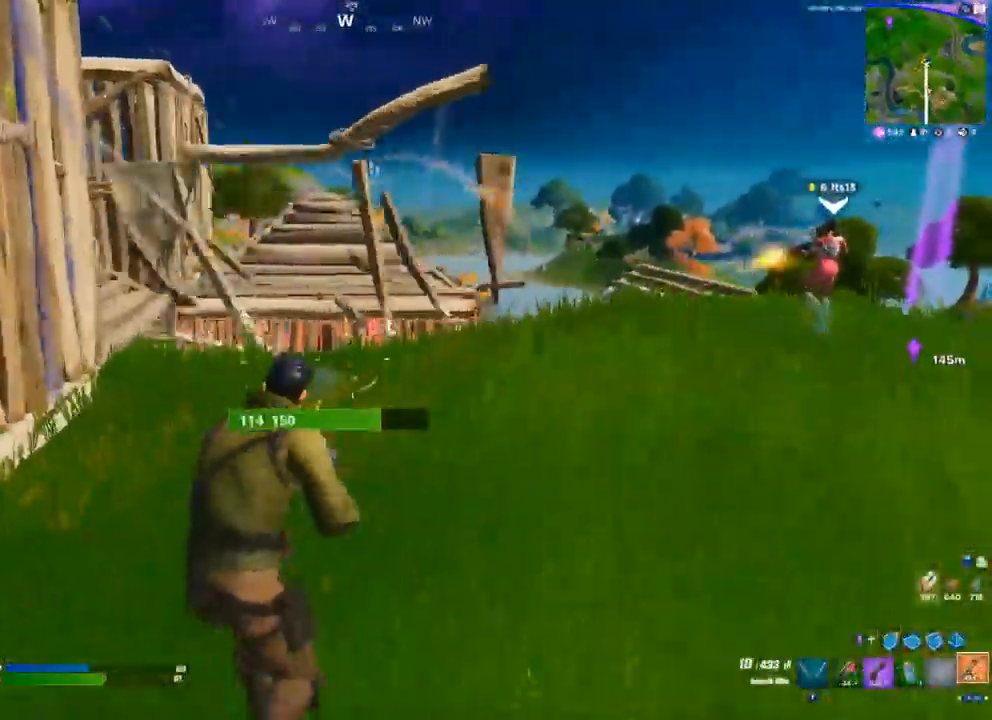
{"dt_ms": 500, "buttons": ["R2"], "left_stick": "up", "right_stick": "center", "events": [[150, "A", "down"], [200, "left_stick", "up"], [317, "A", "up"]]}
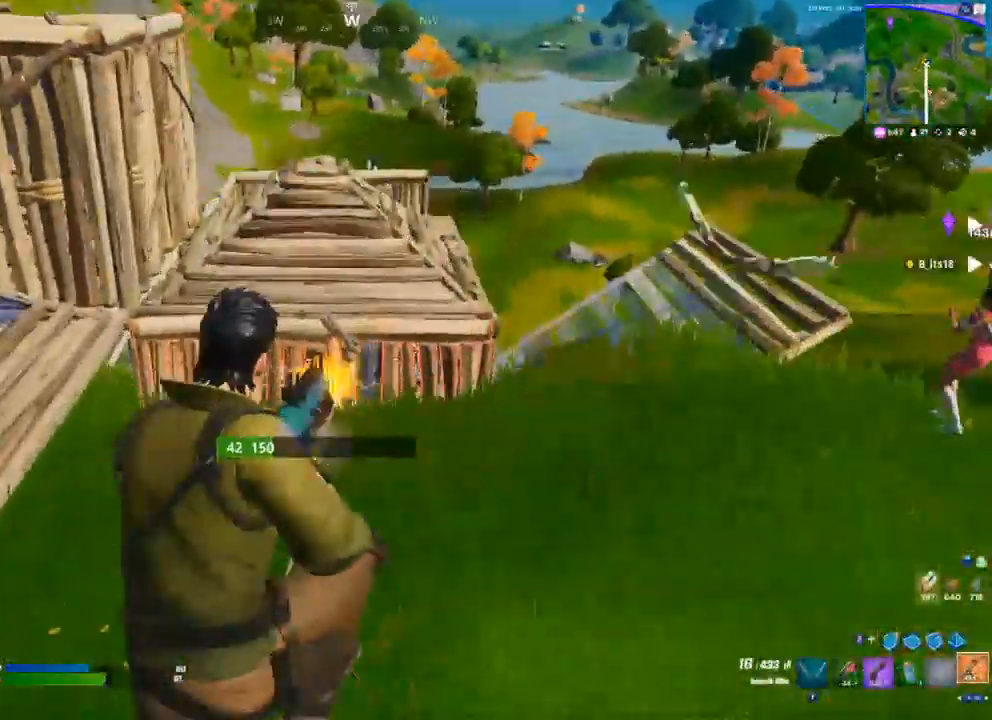
{"dt_ms": 500, "buttons": ["L2", "R2"], "left_stick": "up-right", "right_stick": "center", "events": [[283, "L2", "down"], [500, "left_stick", "up-right"]]}
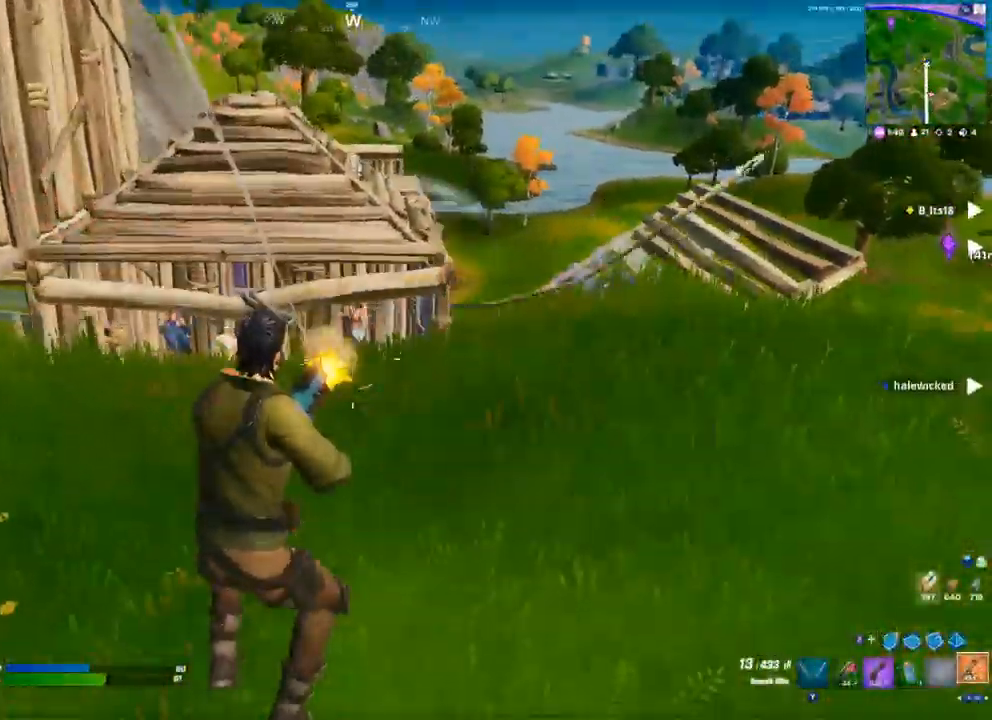
{"dt_ms": 500, "buttons": ["L2", "R2"], "left_stick": "up-left", "right_stick": "center", "events": [[167, "left_stick", "up"], [283, "left_stick", "up-left"]]}
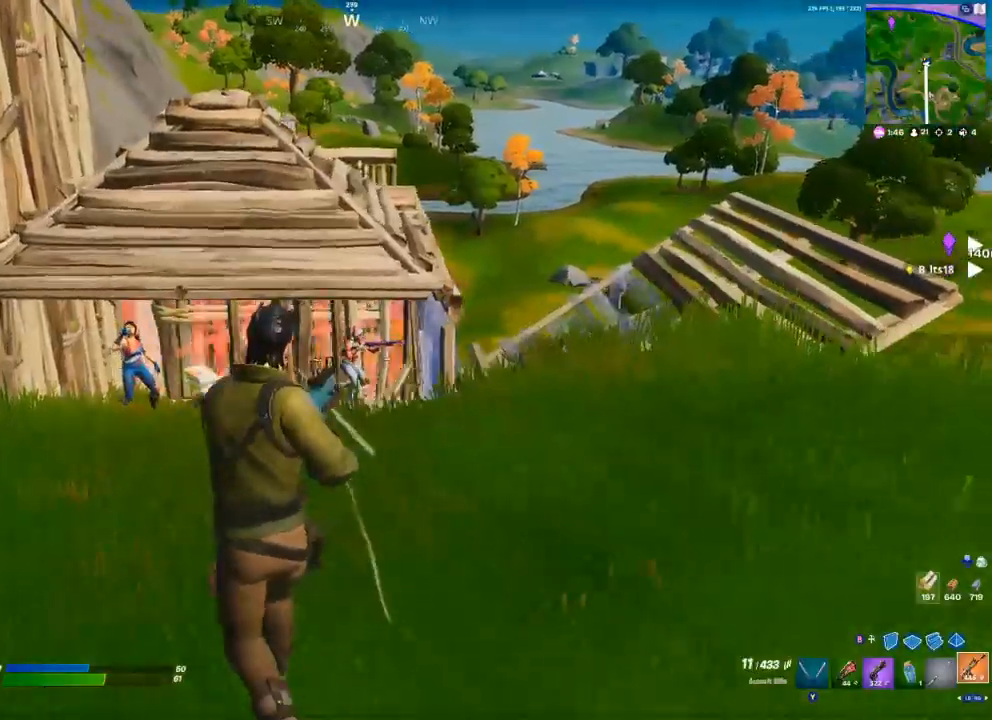
{"dt_ms": 500, "buttons": [], "left_stick": "center", "right_stick": "center", "events": [[67, "A", "down"], [67, "L2", "up"], [83, "R2", "up"], [83, "right_stick", "left"], [150, "R2", "down"], [183, "right_stick", "center"], [217, "A", "up"], [283, "R2", "up"], [383, "R1", "down"], [417, "left_stick", "center"], [450, "R1", "up"]]}
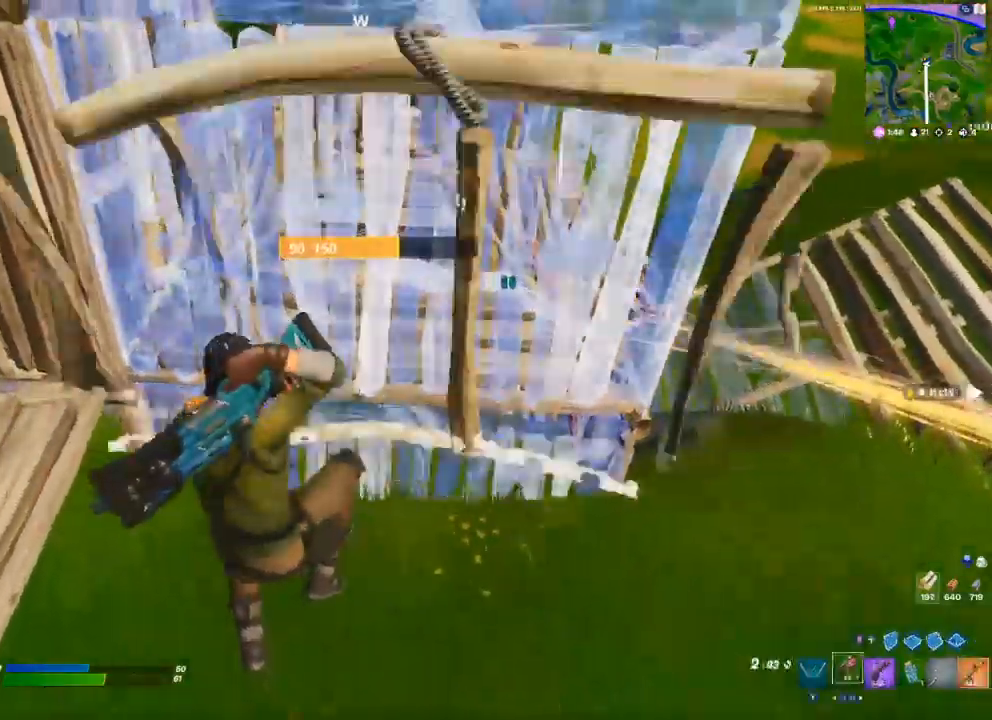
{"dt_ms": 500, "buttons": ["R2"], "left_stick": "down-right", "right_stick": "center", "events": [[417, "R2", "down"], [417, "left_stick", "right"], [467, "left_stick", "down-right"]]}
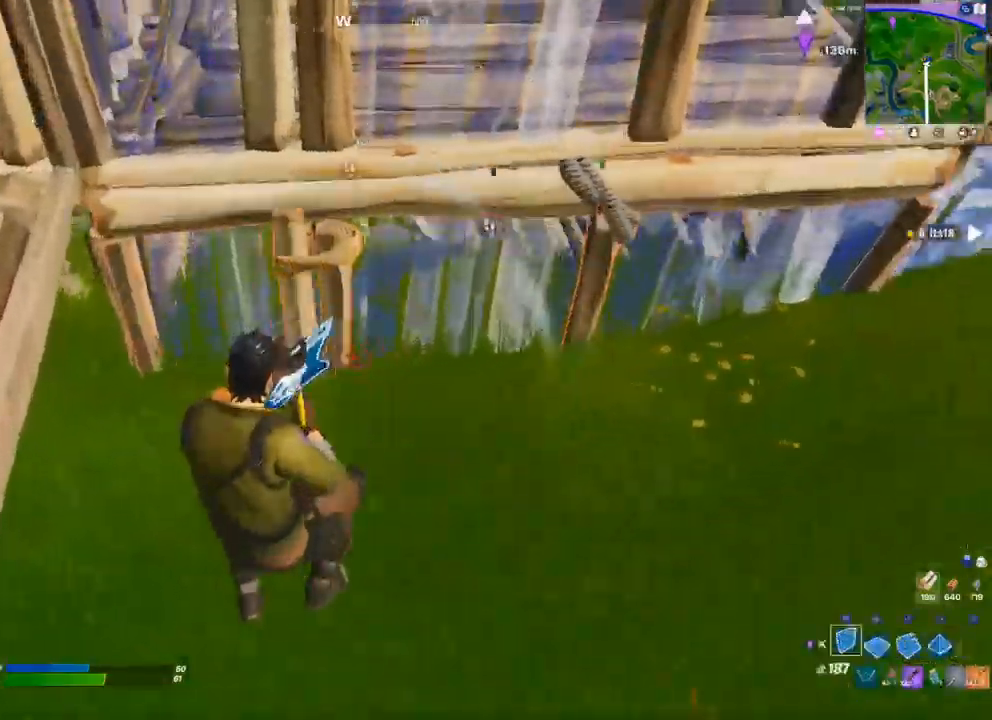
{"dt_ms": 500, "buttons": ["R2"], "left_stick": "up", "right_stick": "center", "events": [[67, "R2", "up"], [150, "Y", "down"], [217, "Y", "up"], [250, "left_stick", "right"], [383, "R2", "down"], [483, "left_stick", "up"]]}
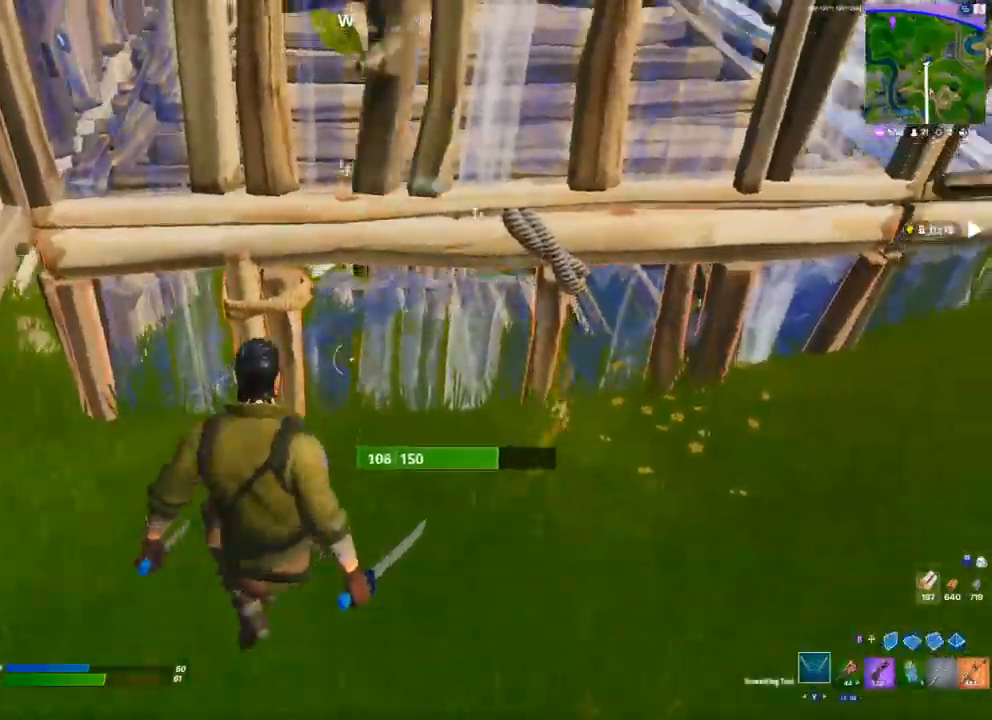
{"dt_ms": 500, "buttons": ["R2"], "left_stick": "down-right", "right_stick": "center", "events": [[100, "left_stick", "left"], [233, "left_stick", "down"], [333, "left_stick", "down-right"]]}
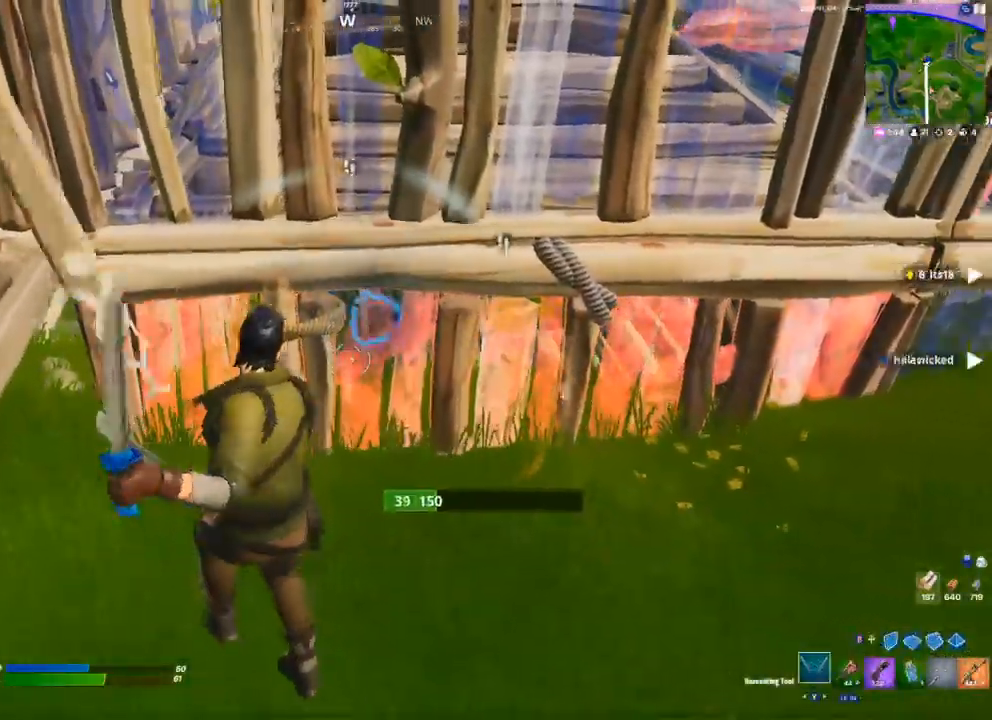
{"dt_ms": 500, "buttons": [], "left_stick": "down-right", "right_stick": "center", "events": [[350, "R2", "up"]]}
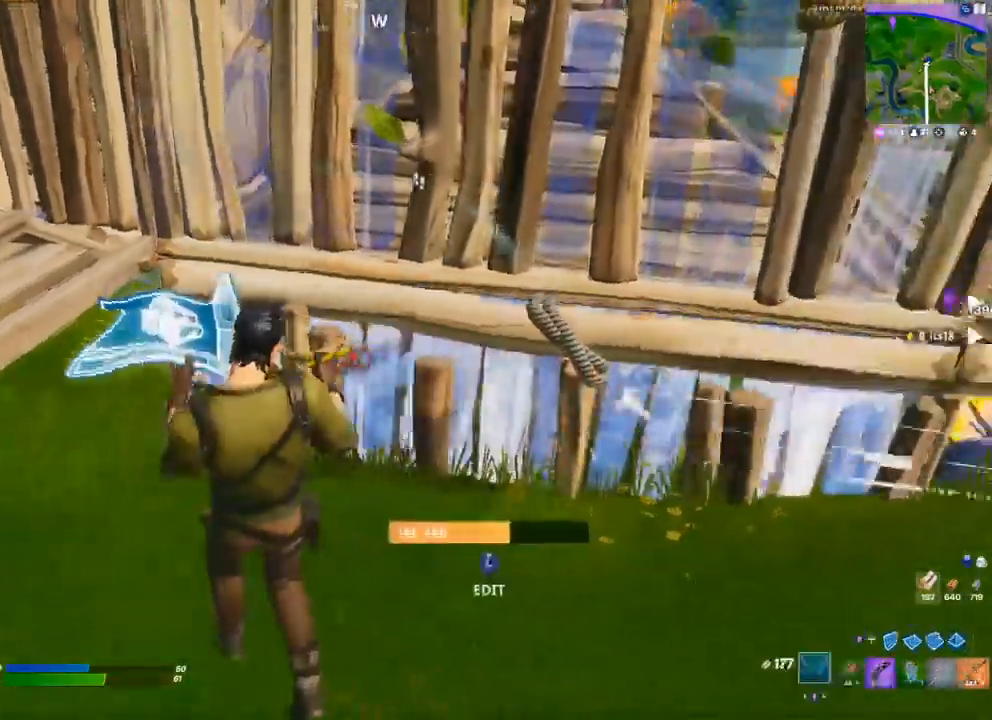
{"dt_ms": 500, "buttons": [], "left_stick": "down-right", "right_stick": "center", "events": [[67, "L3", "down"], [100, "left_stick", "down"], [117, "R2", "down"], [133, "right_stick", "right"], [217, "L3", "up"], [217, "left_stick", "down-right"], [217, "right_stick", "left"], [233, "R2", "up"], [317, "R1", "down"], [317, "right_stick", "center"], [400, "R1", "up"]]}
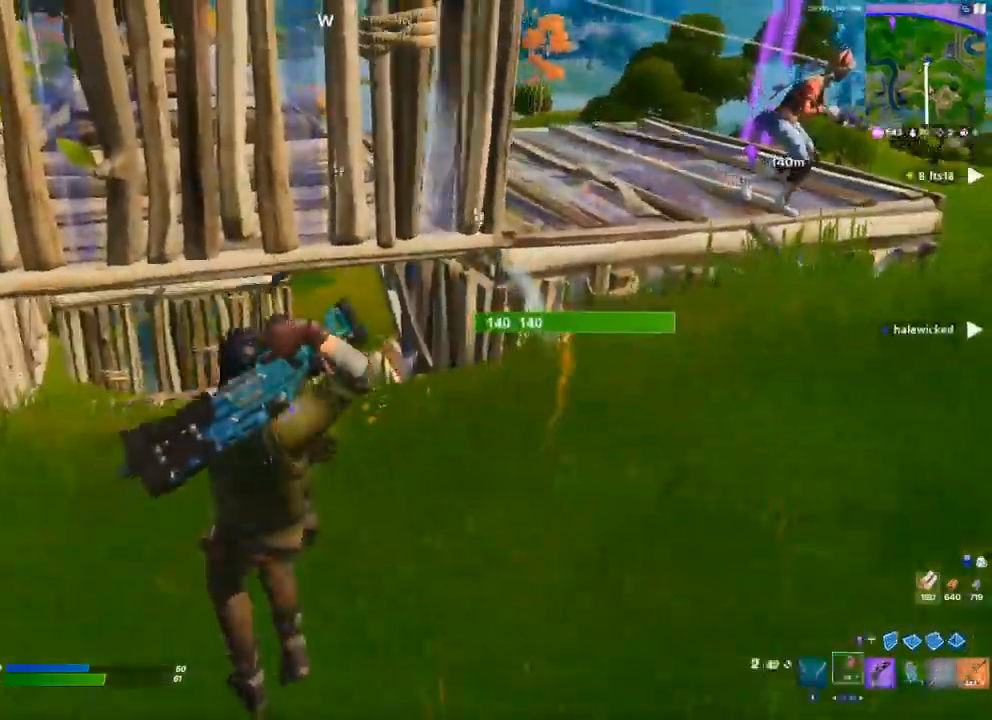
{"dt_ms": 500, "buttons": ["L2"], "left_stick": "down-right", "right_stick": "center", "events": [[100, "L2", "down"], [133, "left_stick", "down"], [350, "right_stick", "right"], [383, "left_stick", "down-right"], [417, "right_stick", "center"]]}
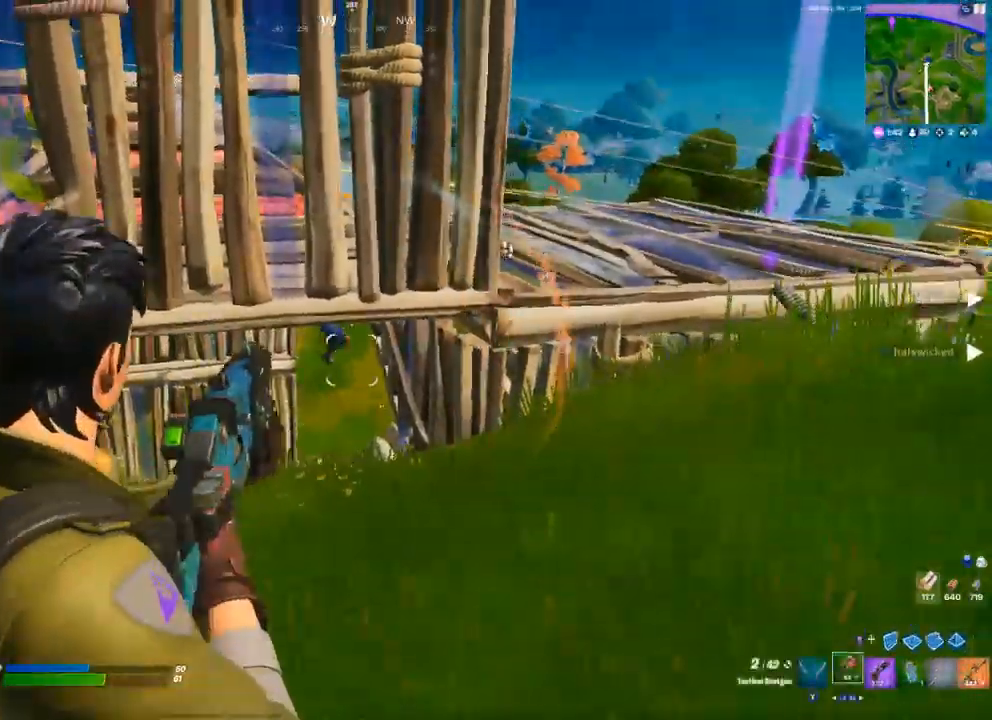
{"dt_ms": 500, "buttons": [], "left_stick": "right", "right_stick": "center", "events": [[33, "L2", "up"], [267, "left_stick", "right"]]}
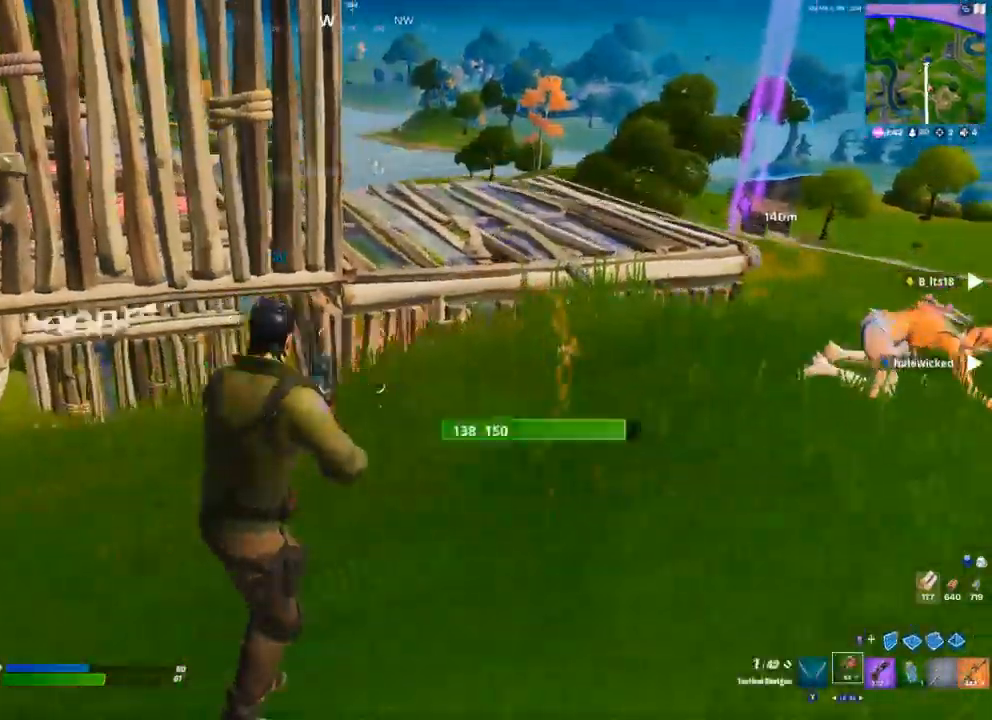
{"dt_ms": 500, "buttons": ["L2"], "left_stick": "up-right", "right_stick": "center", "events": [[117, "A", "down"], [250, "A", "up"], [300, "left_stick", "up-right"], [317, "R2", "down"], [483, "L2", "down"], [500, "R2", "up"]]}
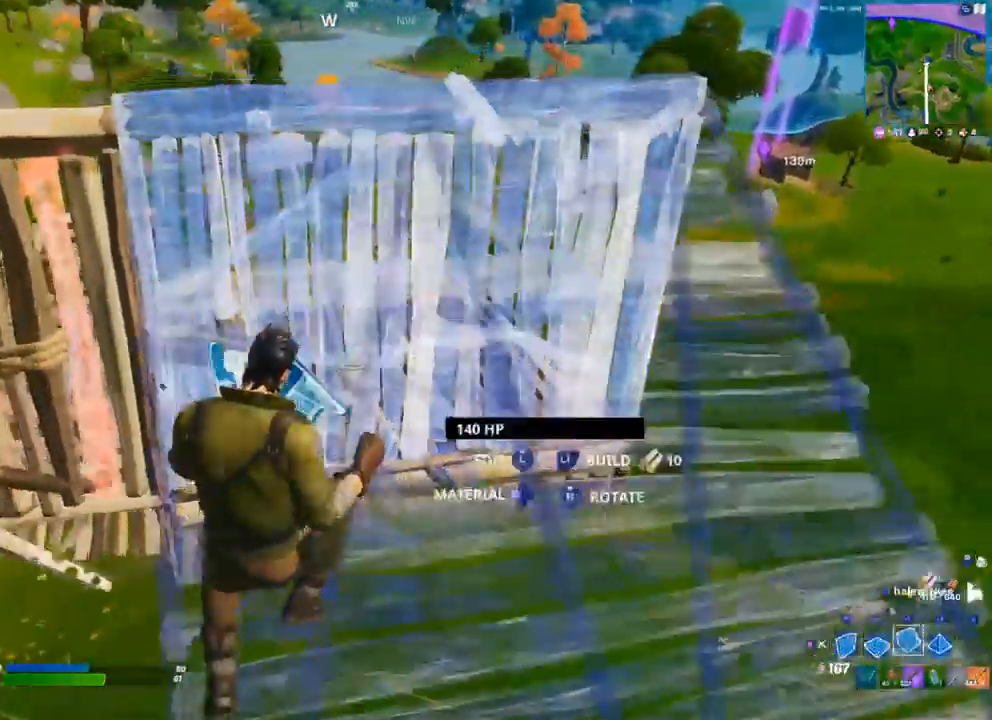
{"dt_ms": 500, "buttons": [], "left_stick": "up", "right_stick": "left", "events": [[100, "L2", "up"], [100, "right_stick", "right"], [233, "left_stick", "up"], [283, "right_stick", "center"], [350, "R2", "down"], [450, "R2", "up"], [467, "right_stick", "left"]]}
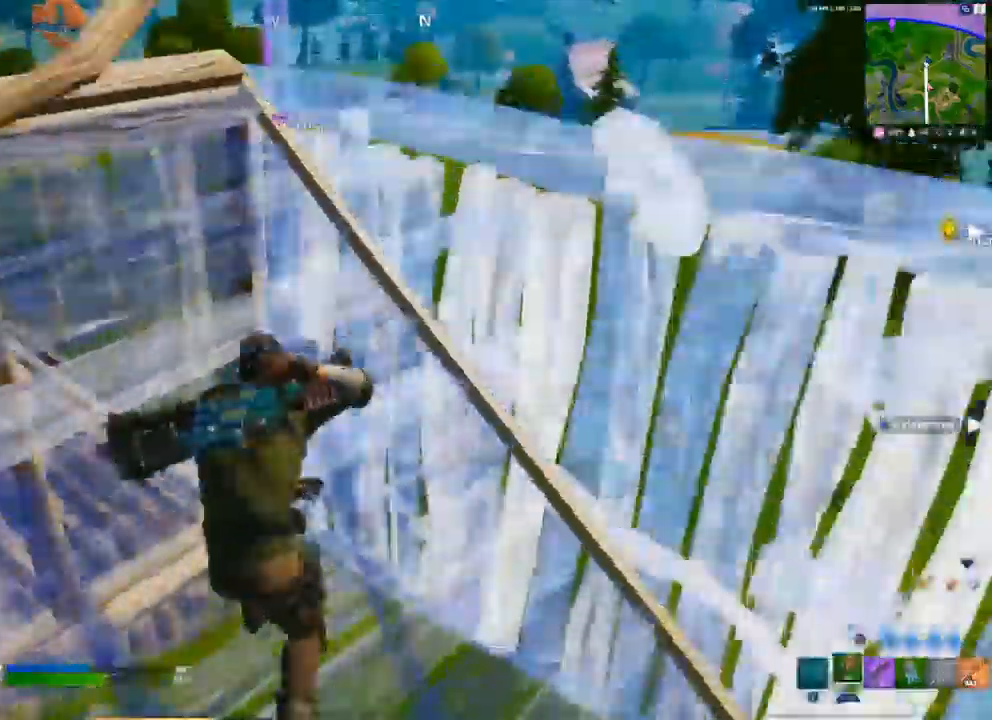
{"dt_ms": 500, "buttons": ["B", "R1"], "left_stick": "up-right", "right_stick": "center"}
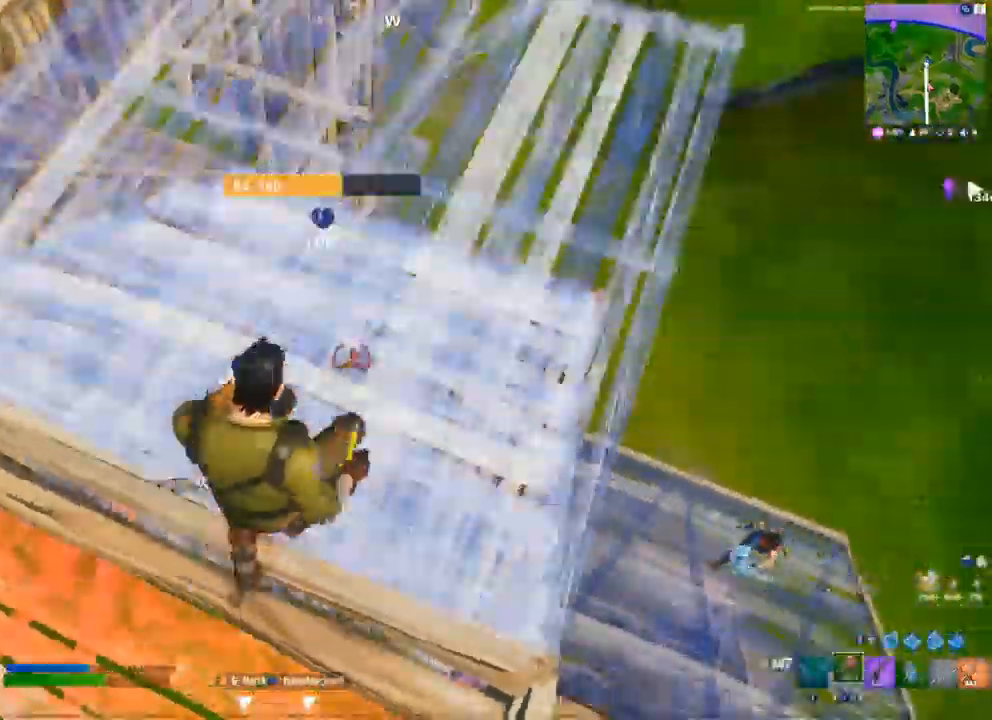
{"dt_ms": 500, "buttons": [], "left_stick": "up", "right_stick": "right"}
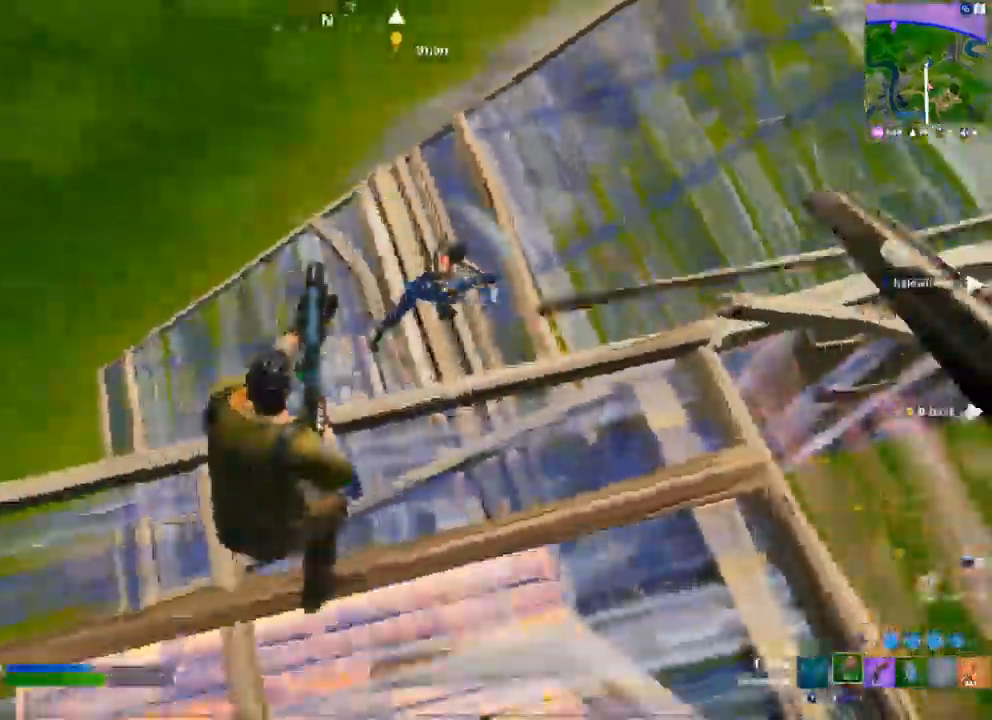
{"dt_ms": 500, "buttons": [], "left_stick": "up-left", "right_stick": "up-right", "events": [[67, "A", "down"], [217, "R2", "down"], [233, "A", "up"], [233, "right_stick", "up-right"], [317, "left_stick", "up-left"], [433, "R2", "up"]]}